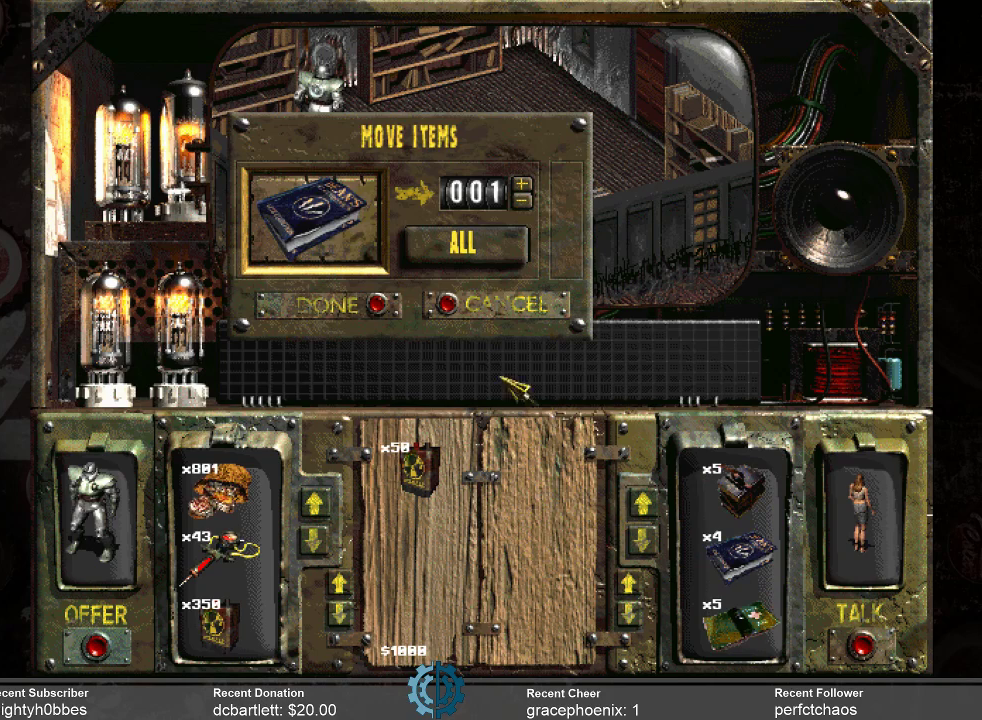
Gameplay with keyboard and mouse; each line is a JSON object with the keys and mouse buttons held at the frame after it. "events" lists presses ("down") and releases ("up") of ".", "/", "0", "1", "2", "3", "4", "5", "6", "7", "8", "9", "a", "alt_l", "alt_r", "b", "backslash", "backspace", "c", "caps_lock", "comma", "ctrl_l", "ctrl_r", "d", "e", "equals", "f", "g", "h", "i", "j", "k", "l", "lbracket", "m", "minus", "n", "o", "p", "q", "quote", "r", "rbracket", "return", "s", "semicolon", "shift_l", "shift_r", "space", "super", "t", "tab", "tilde", "u", "v", "w", "x", "y", "z", "mouse_left" and "mouse_right" between this image and that frame as [ms after this image, input, new state], when the widget could be followed in between. "mouse_left", "mouse_right" = the "left", "right" buttons of the "mouse" list. No other keys are recorded. Mouse movement is not recorded.
{"keys": [], "mouse": [], "events": []}
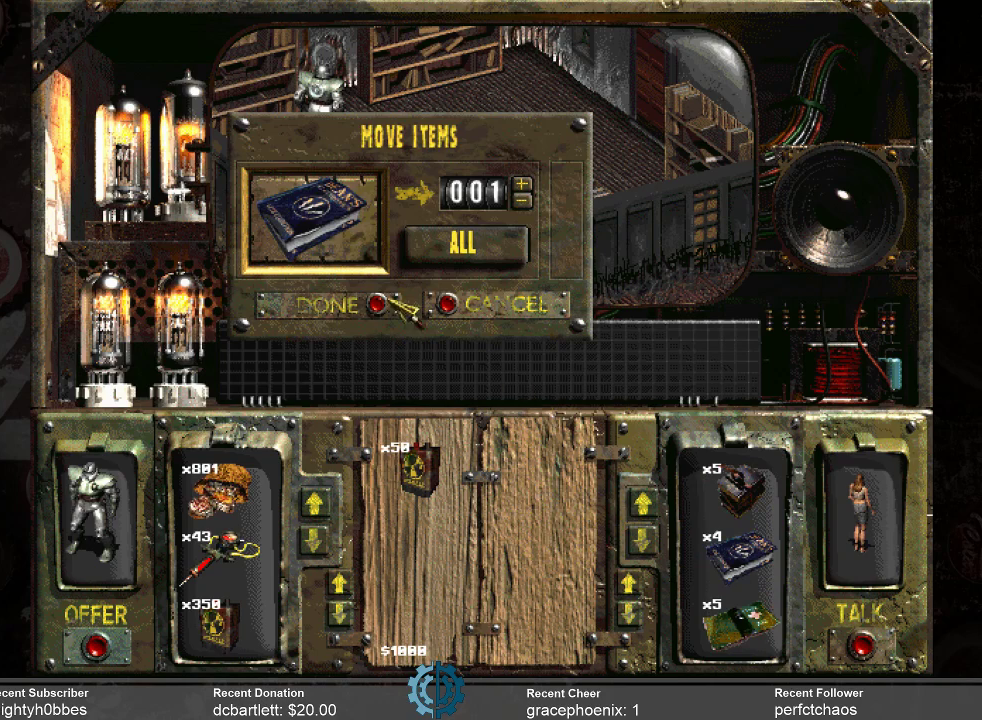
{"keys": [], "mouse": [], "events": [[100, "mouse_left", "down"], [166, "mouse_left", "up"]]}
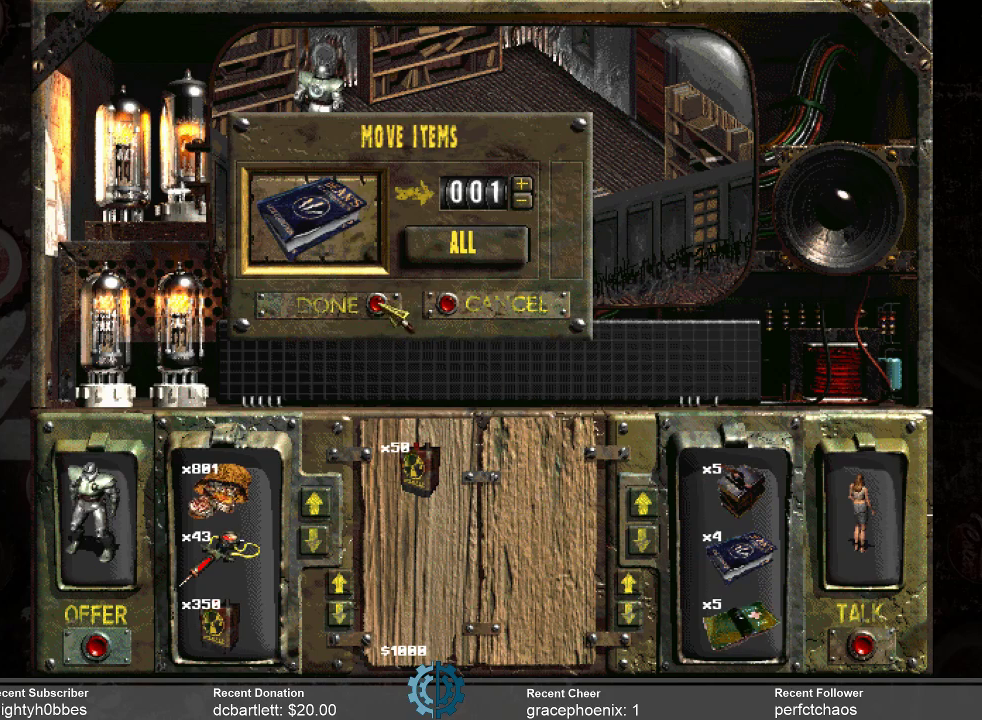
{"keys": [], "mouse": [], "events": [[66, "mouse_left", "down"], [133, "mouse_left", "up"]]}
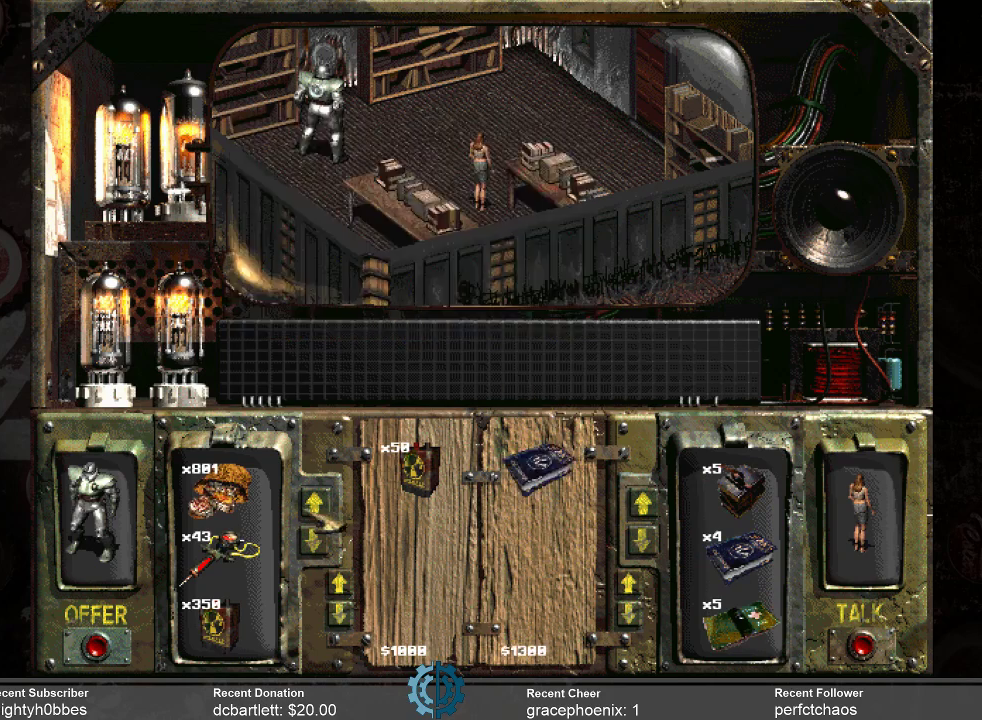
{"keys": [], "mouse": ["left"], "events": [[500, "mouse_left", "down"]]}
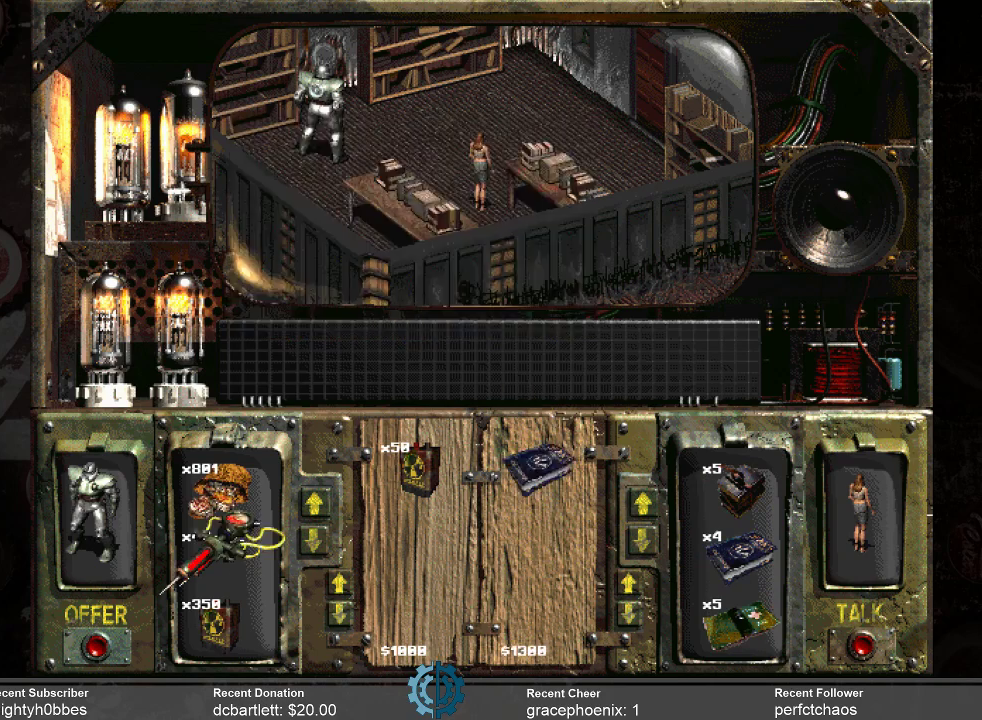
{"keys": [], "mouse": [], "events": [[366, "mouse_left", "up"]]}
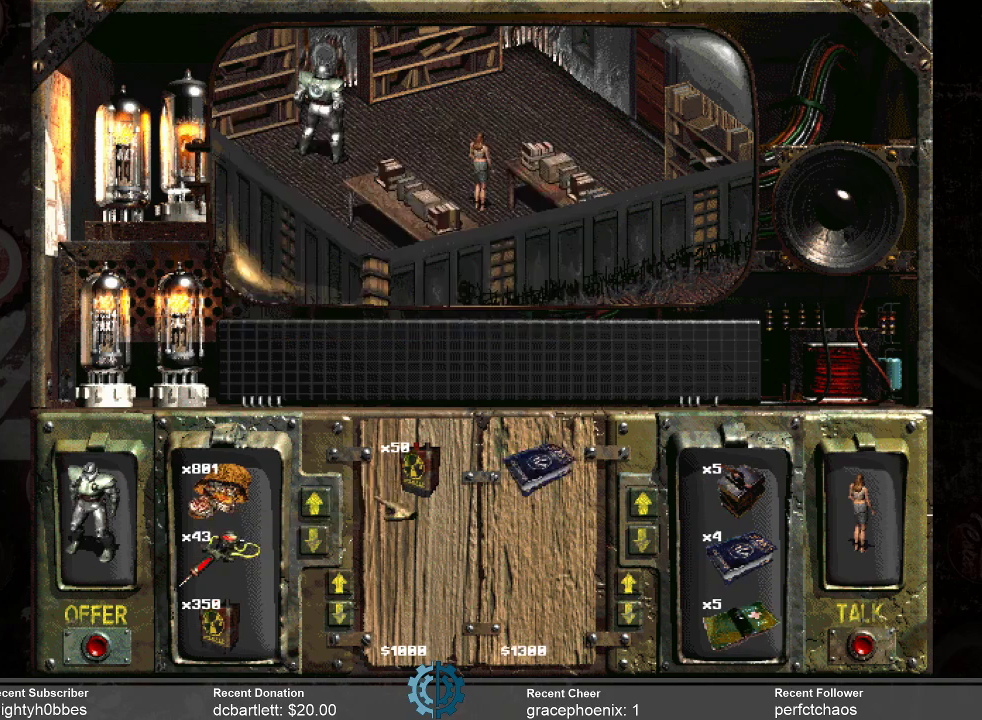
{"keys": [], "mouse": [], "events": []}
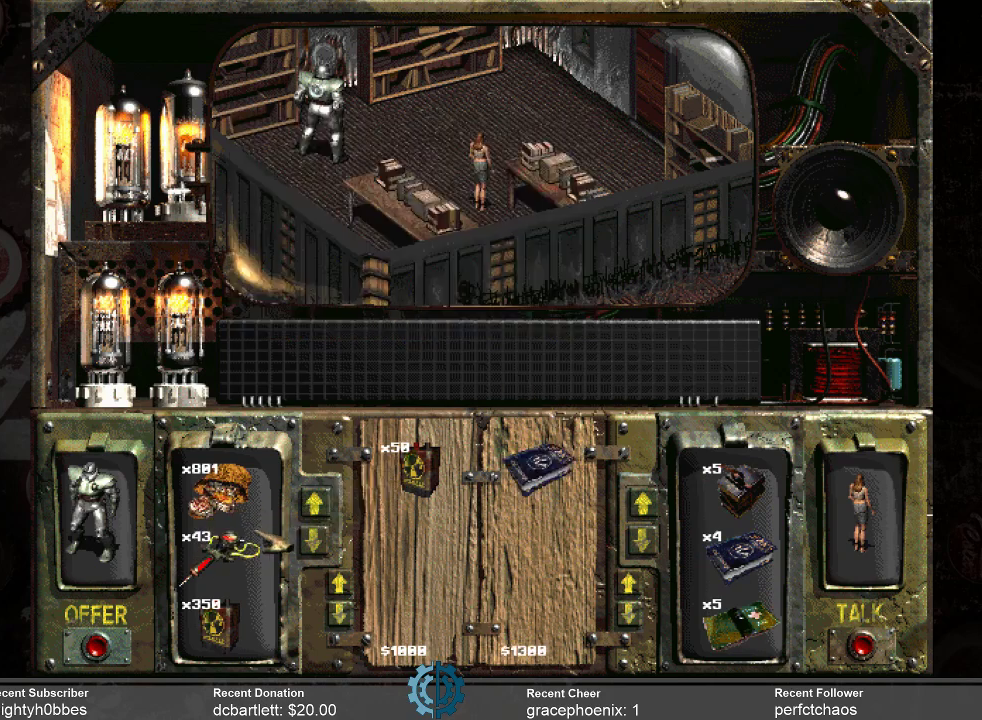
{"keys": [], "mouse": ["left"], "events": [[266, "mouse_left", "down"]]}
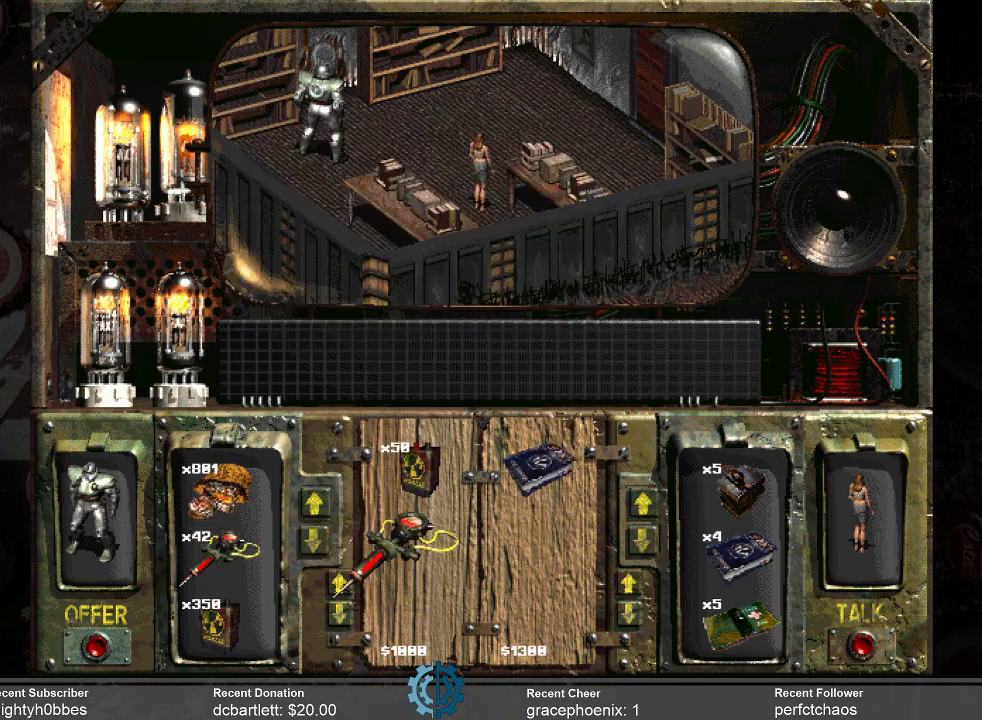
{"keys": [], "mouse": [], "events": [[366, "mouse_left", "up"]]}
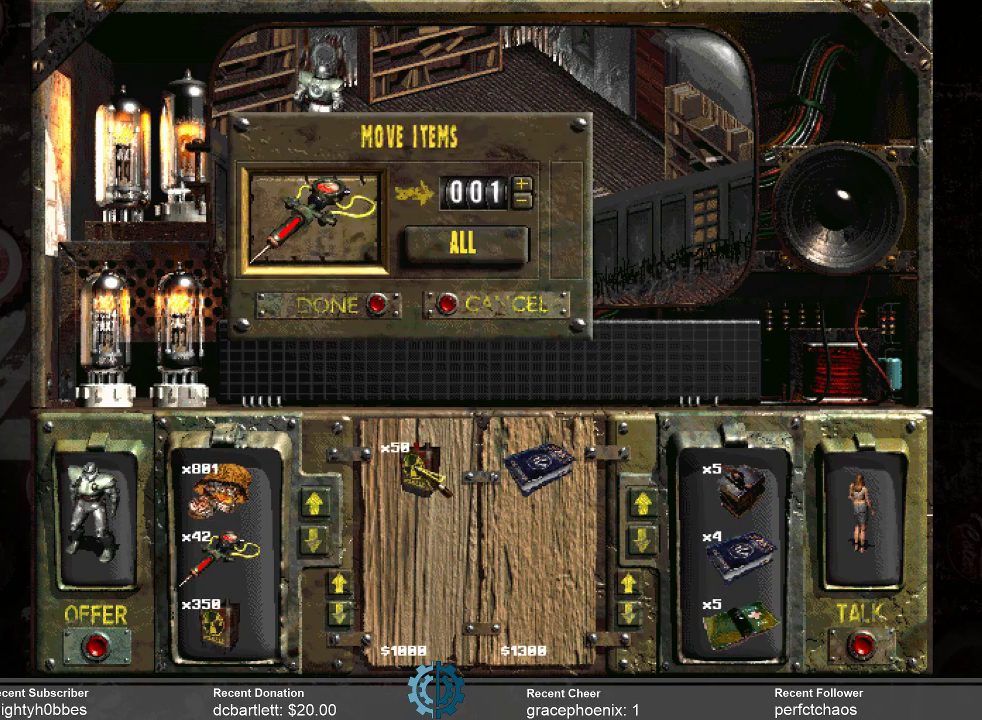
{"keys": [], "mouse": [], "events": []}
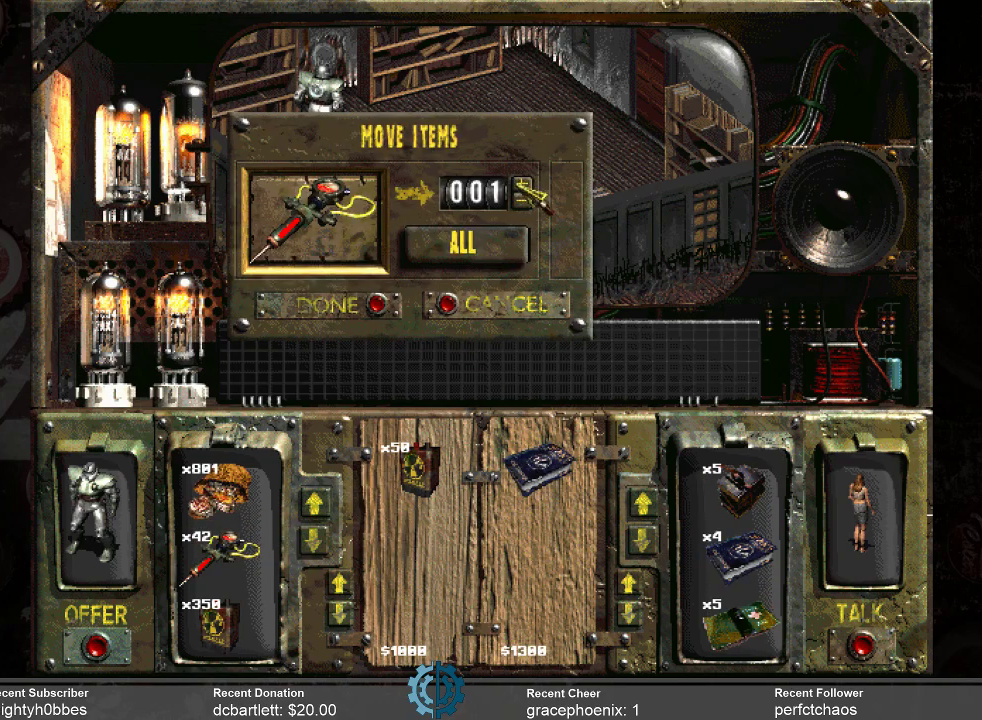
{"keys": [], "mouse": ["left"], "events": [[266, "mouse_left", "down"], [366, "mouse_left", "up"], [433, "mouse_left", "down"]]}
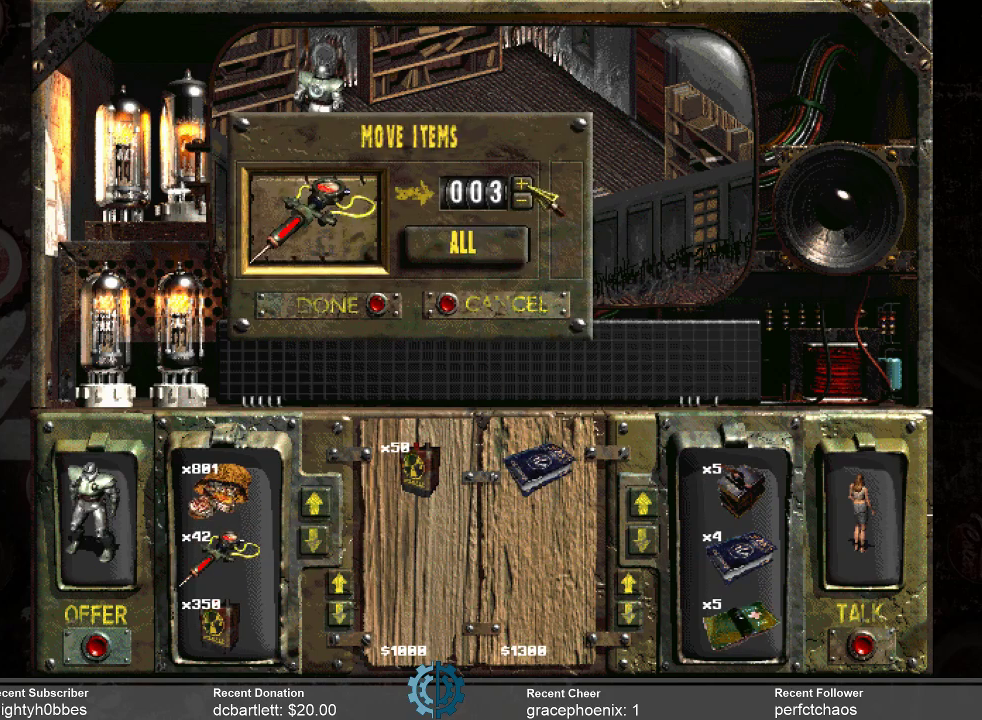
{"keys": [], "mouse": [], "events": [[33, "mouse_left", "up"]]}
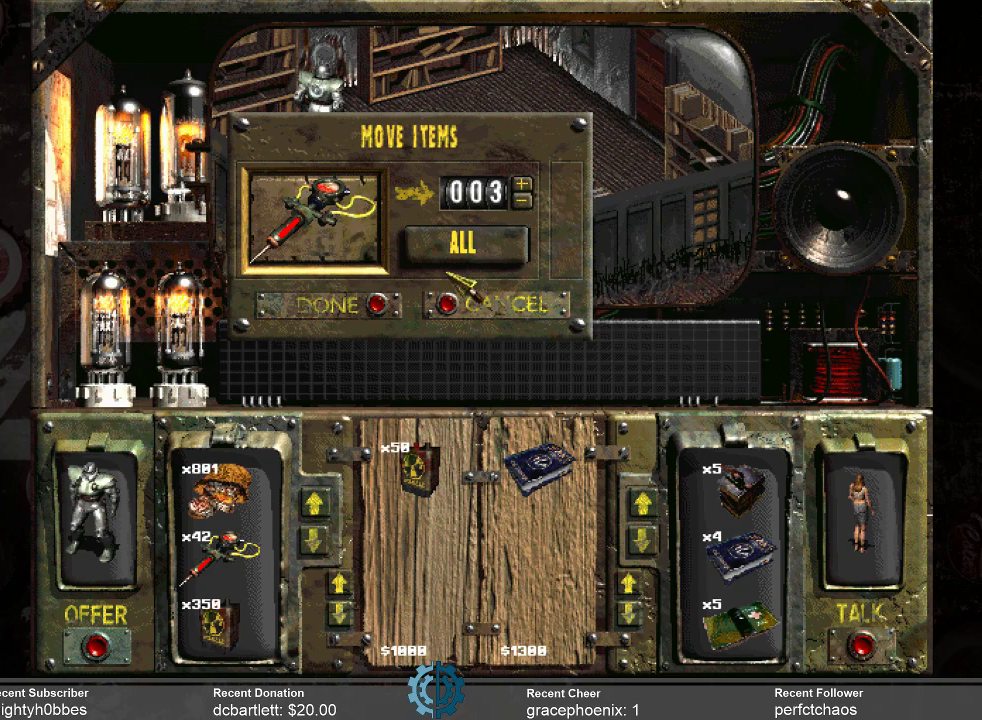
{"keys": [], "mouse": ["left"], "events": [[433, "mouse_left", "down"]]}
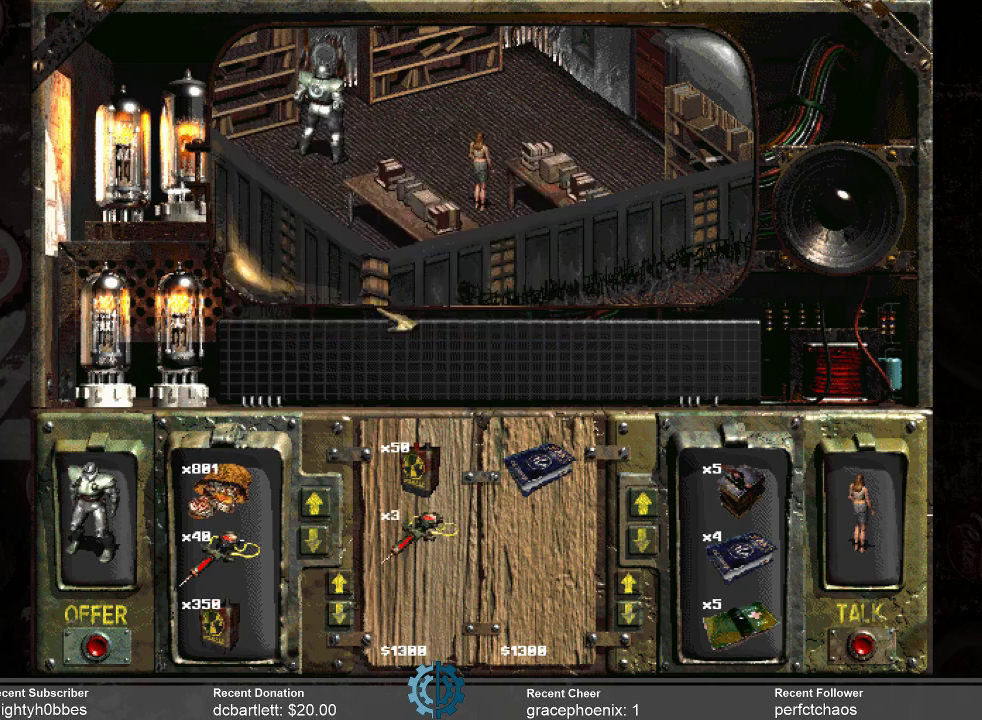
{"keys": [], "mouse": [], "events": [[33, "mouse_left", "up"]]}
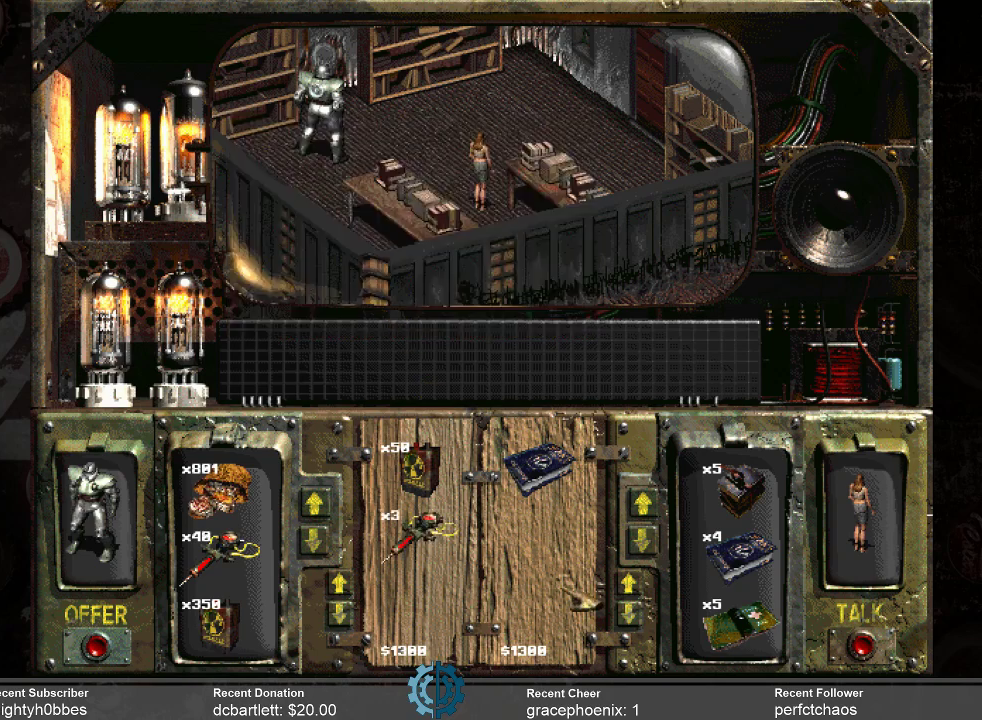
{"keys": [], "mouse": [], "events": []}
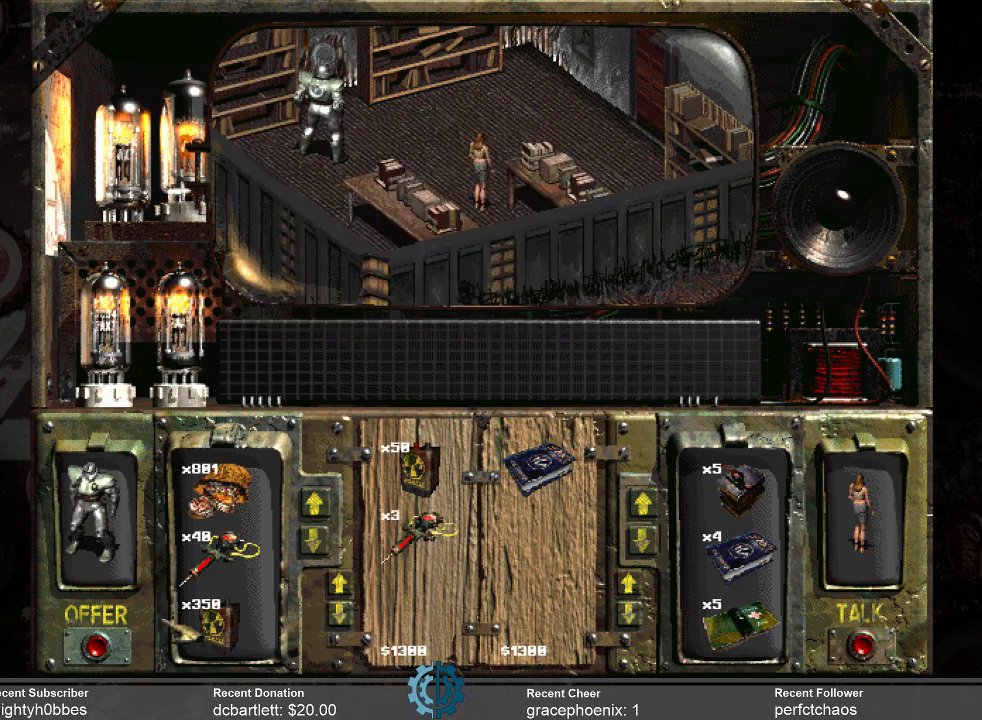
{"keys": [], "mouse": [], "events": [[366, "mouse_left", "down"], [433, "mouse_left", "up"]]}
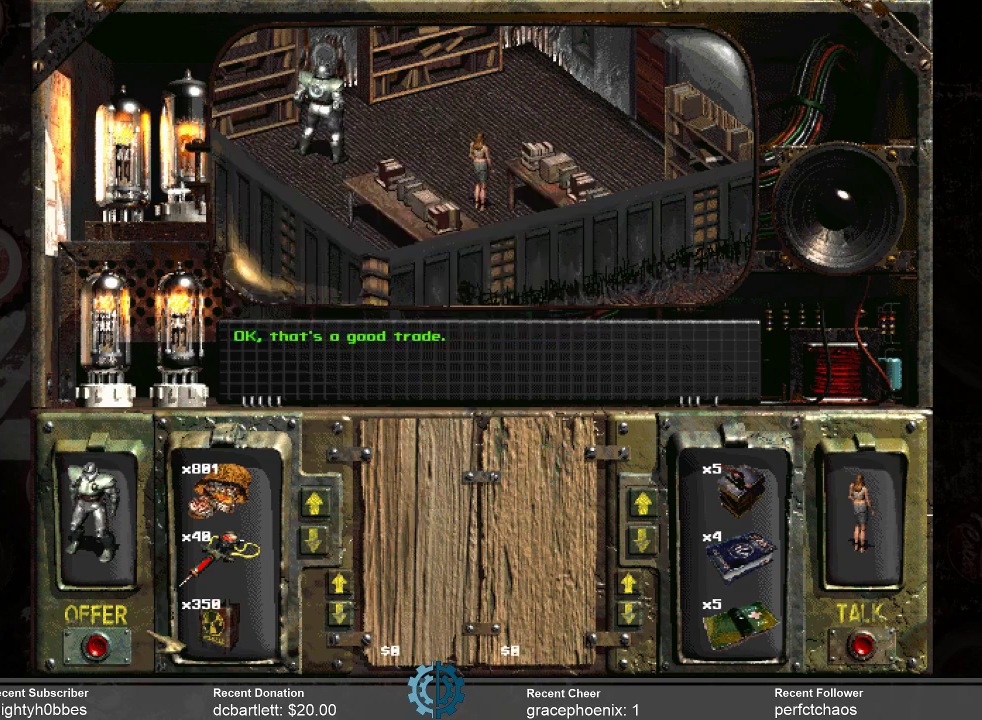
{"keys": [], "mouse": [], "events": []}
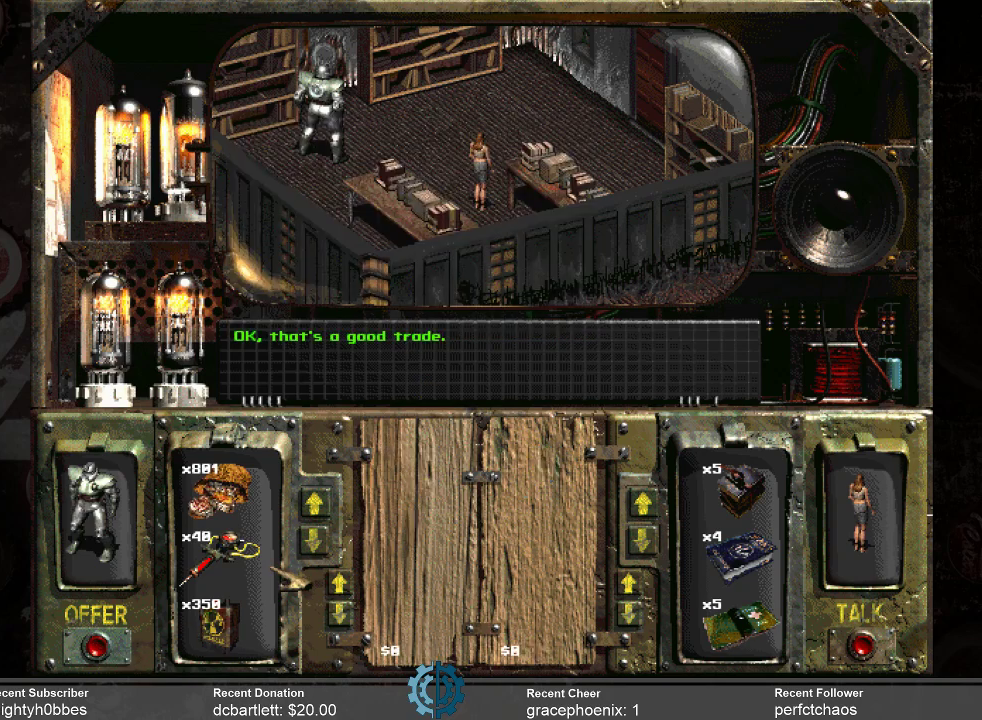
{"keys": [], "mouse": [], "events": []}
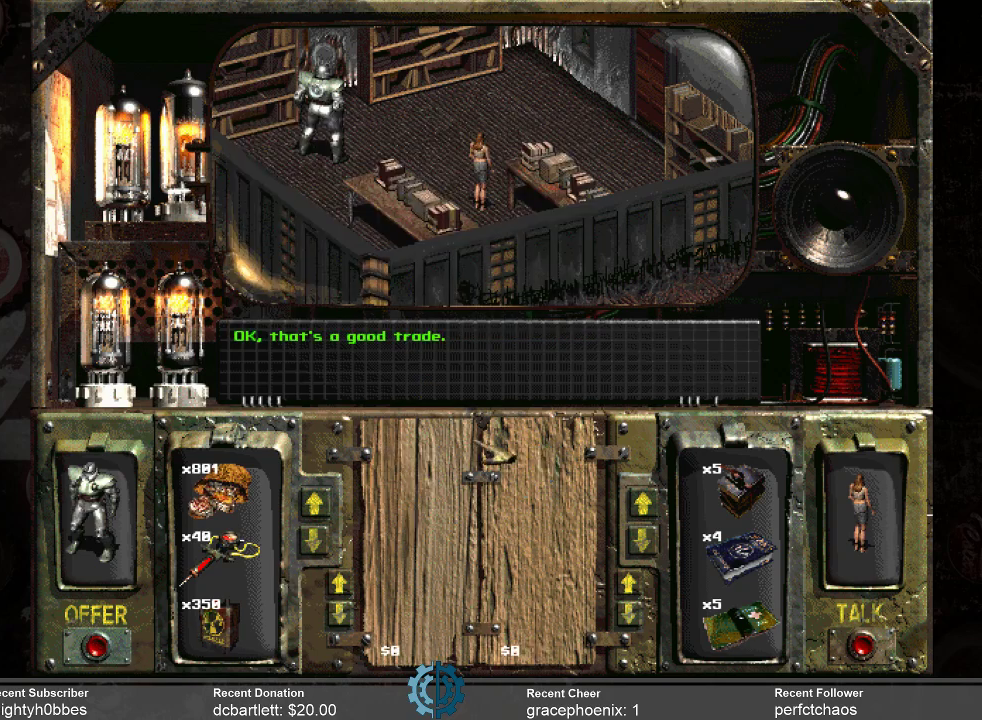
{"keys": [], "mouse": [], "events": []}
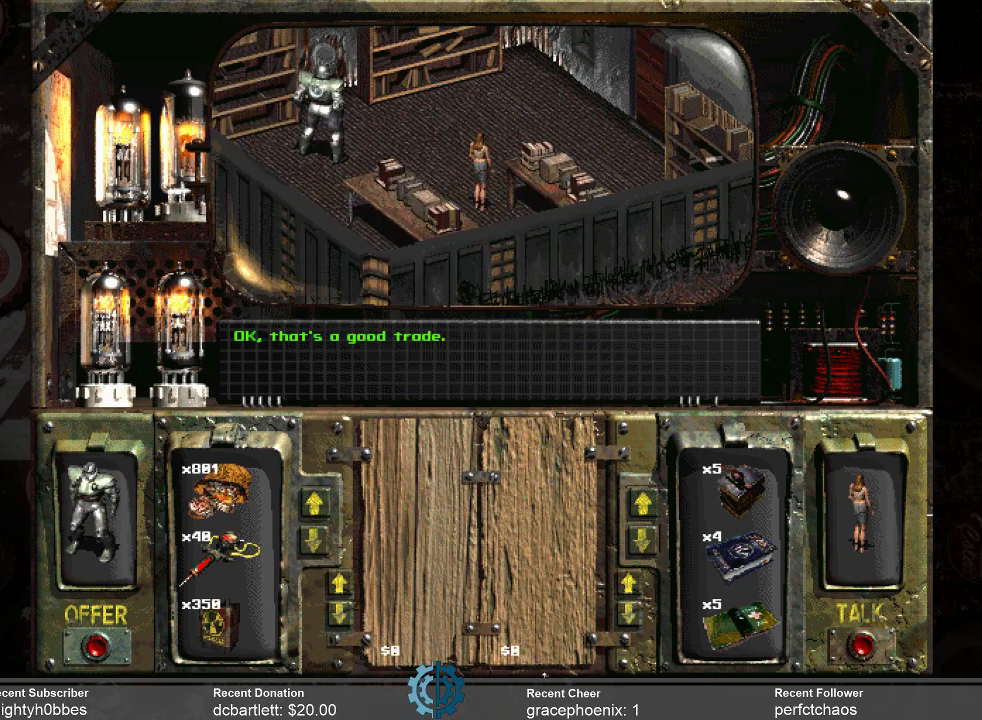
{"keys": [], "mouse": [], "events": []}
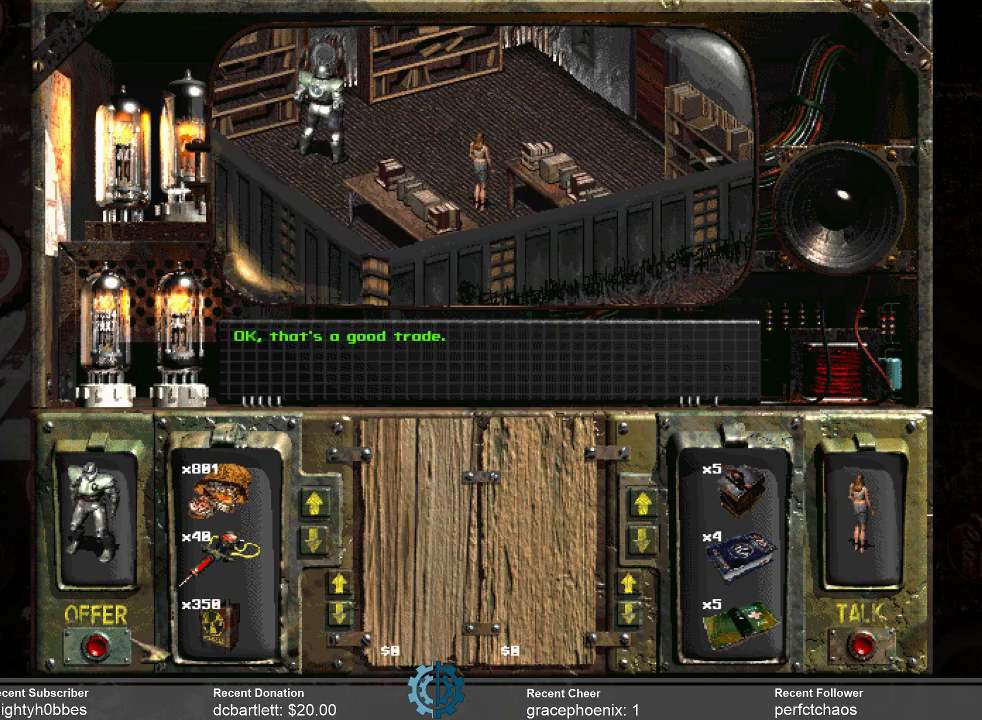
{"keys": [], "mouse": [], "events": []}
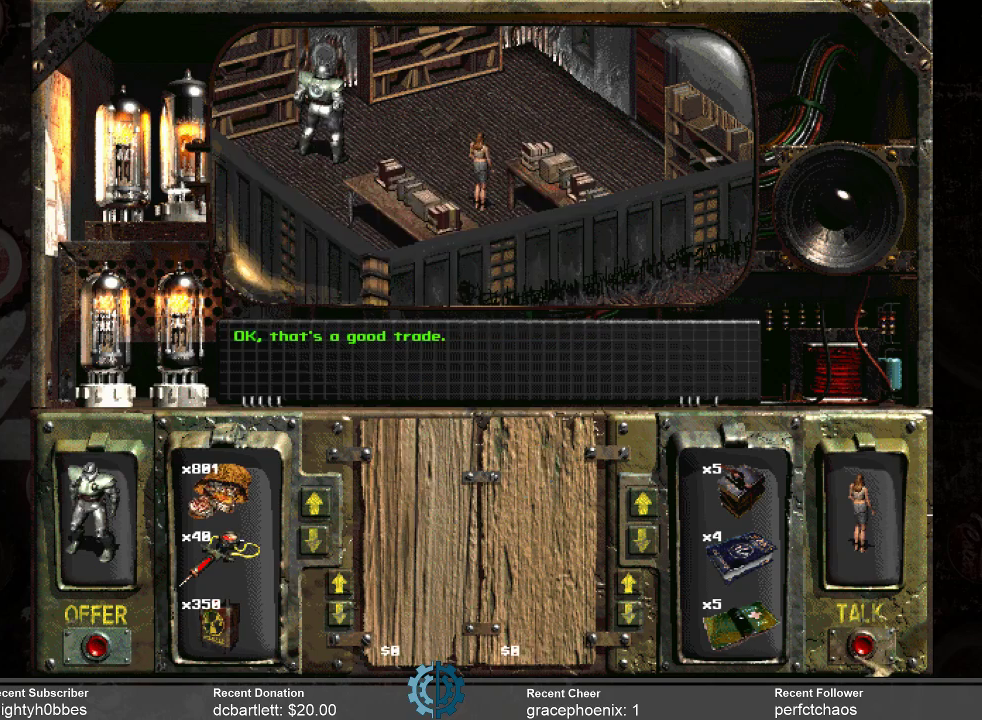
{"keys": [], "mouse": [], "events": []}
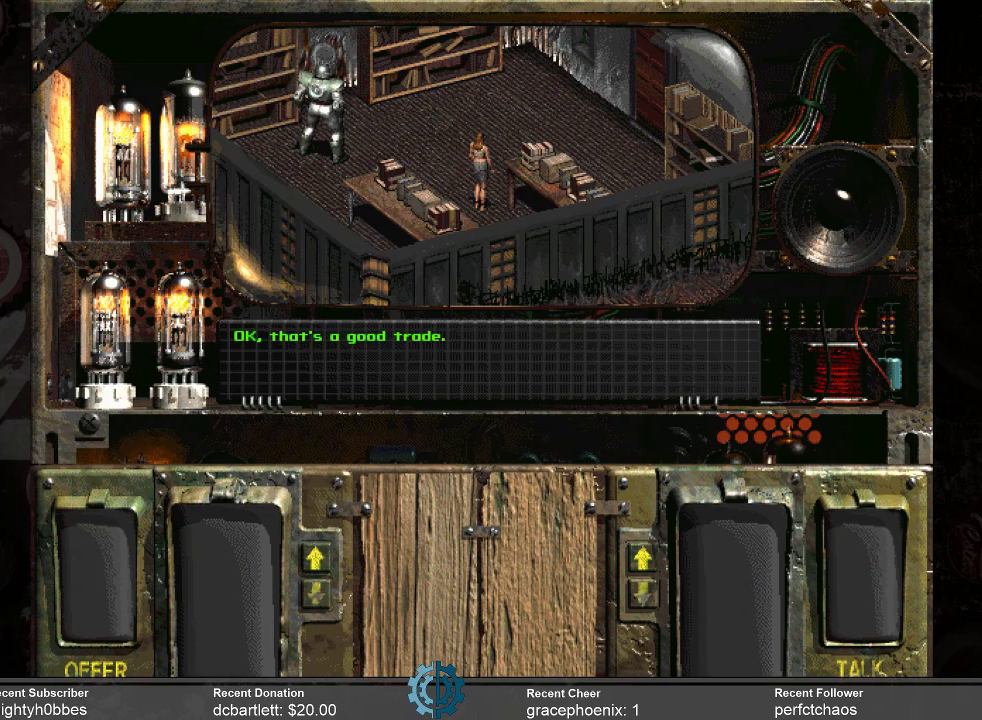
{"keys": [], "mouse": [], "events": []}
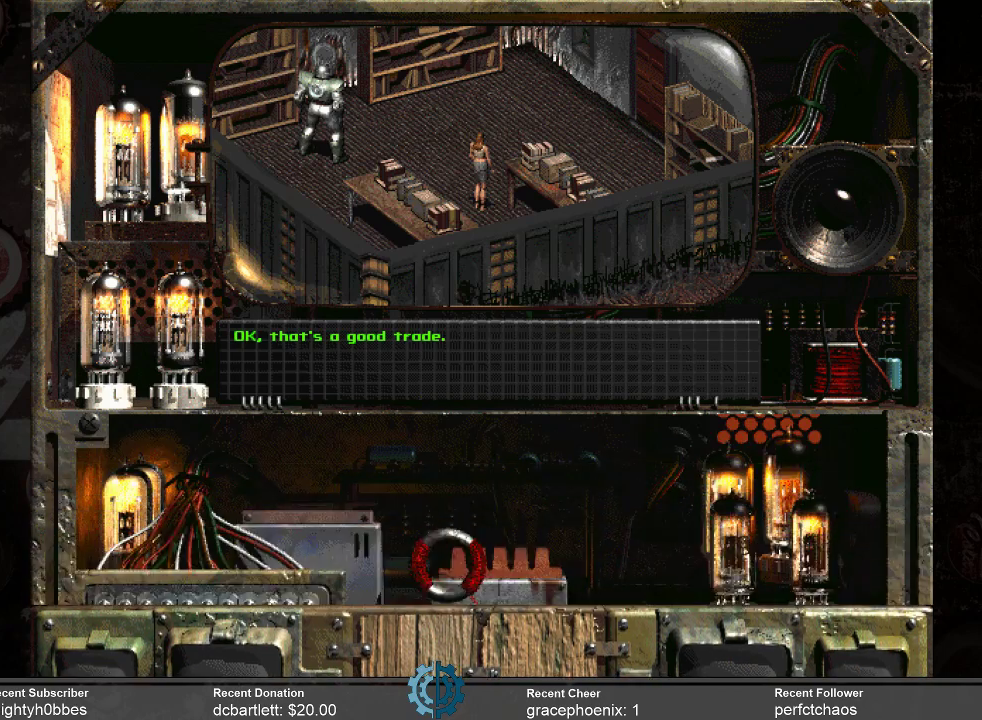
{"keys": [], "mouse": [], "events": []}
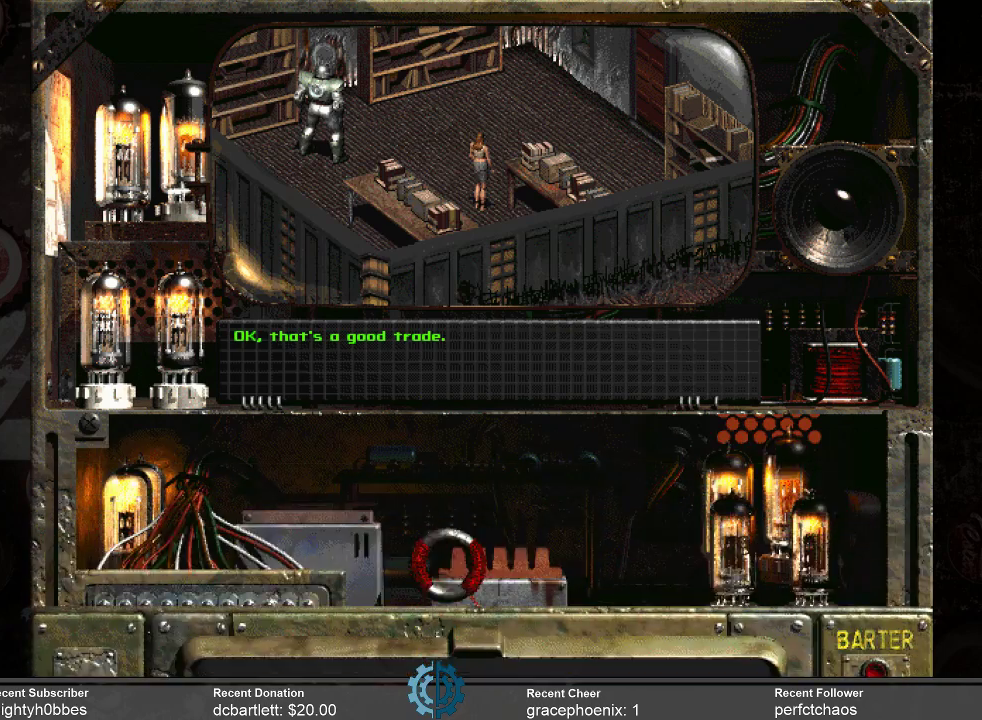
{"keys": [], "mouse": [], "events": []}
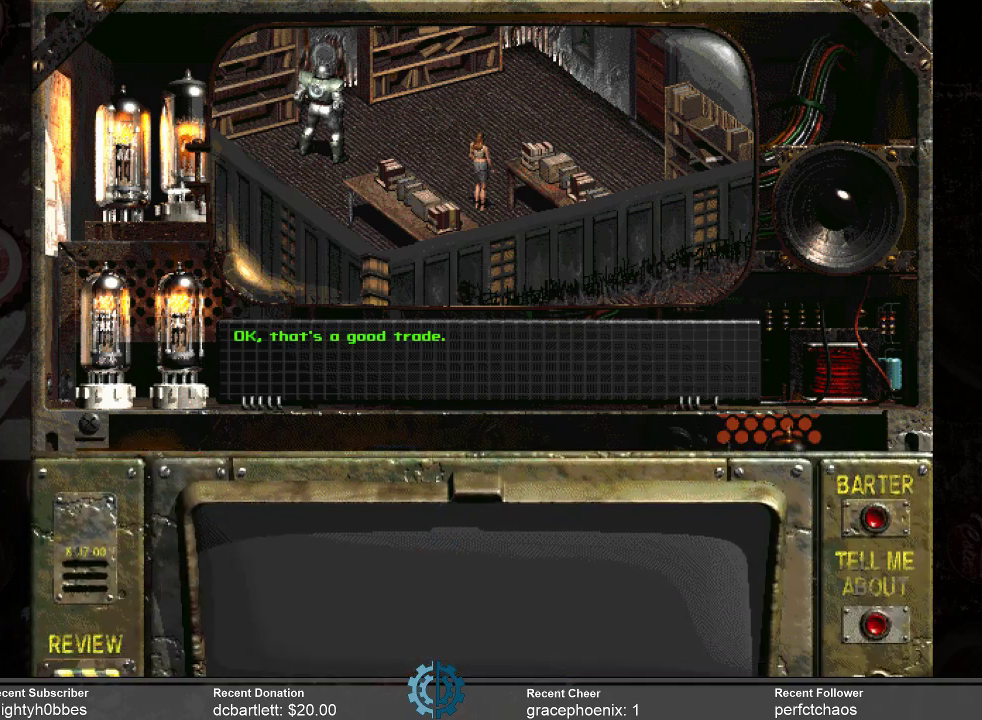
{"keys": [], "mouse": [], "events": []}
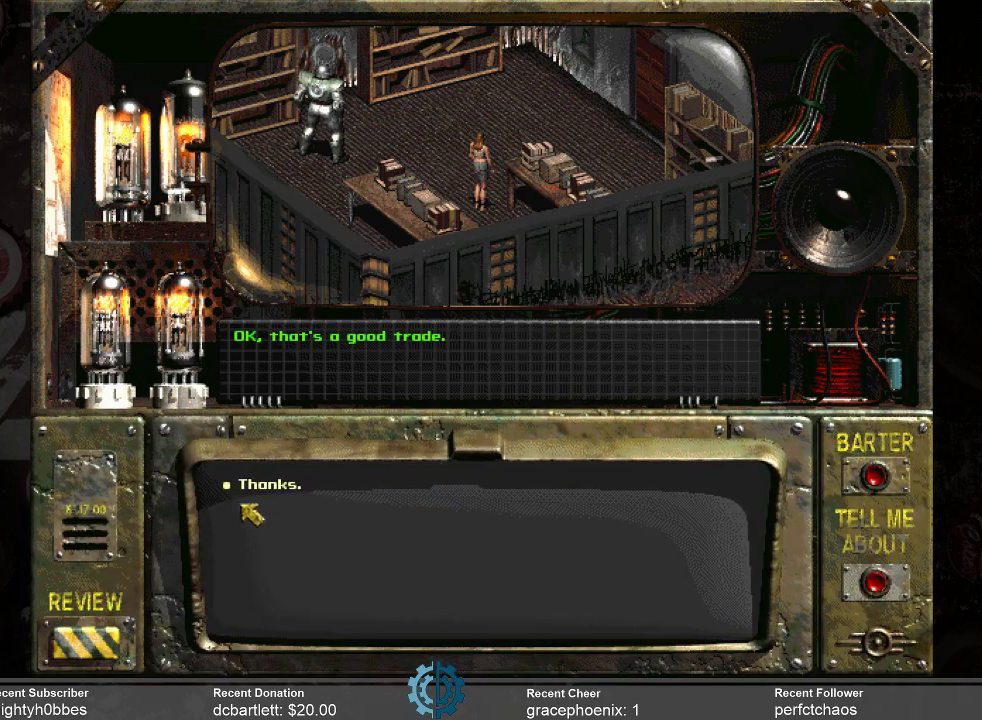
{"keys": [], "mouse": [], "events": [[233, "mouse_left", "down"], [333, "mouse_left", "up"]]}
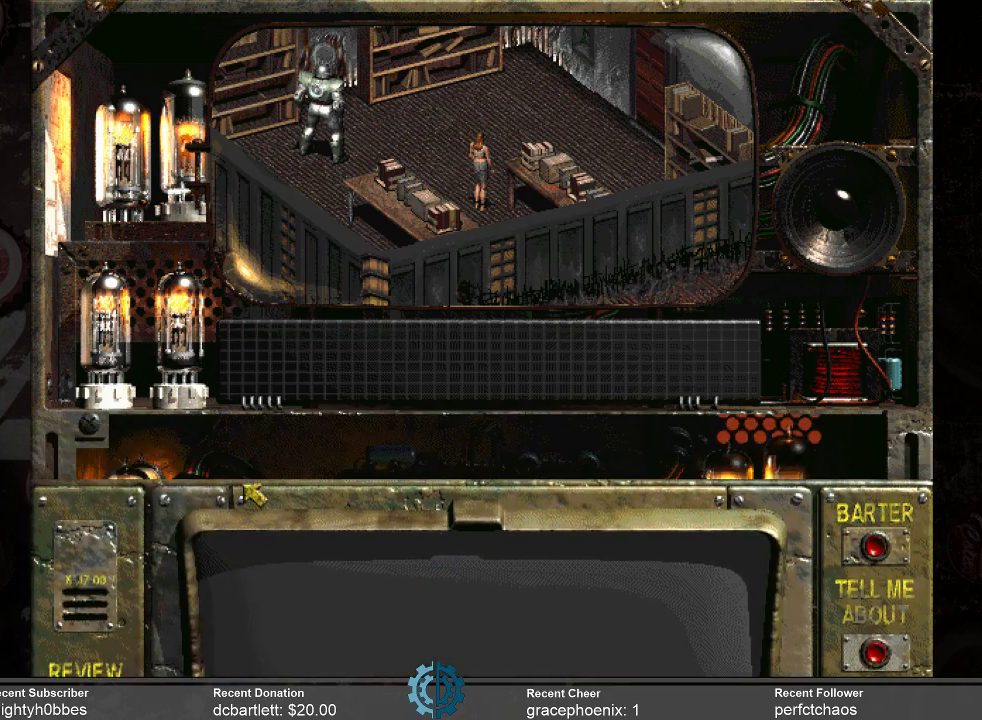
{"keys": [], "mouse": [], "events": []}
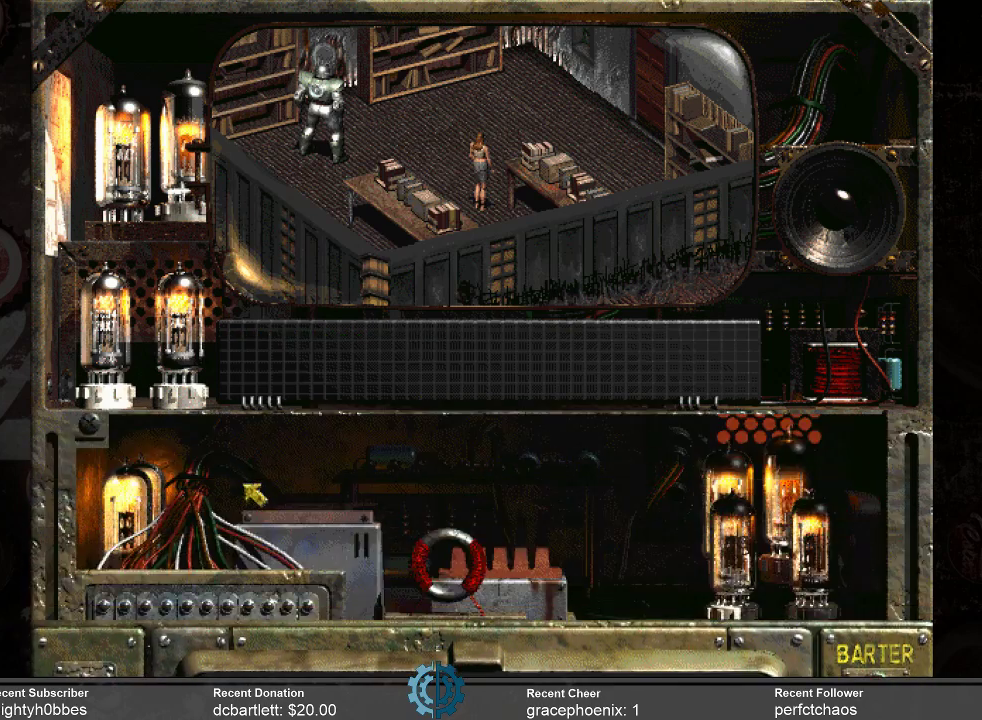
{"keys": [], "mouse": [], "events": []}
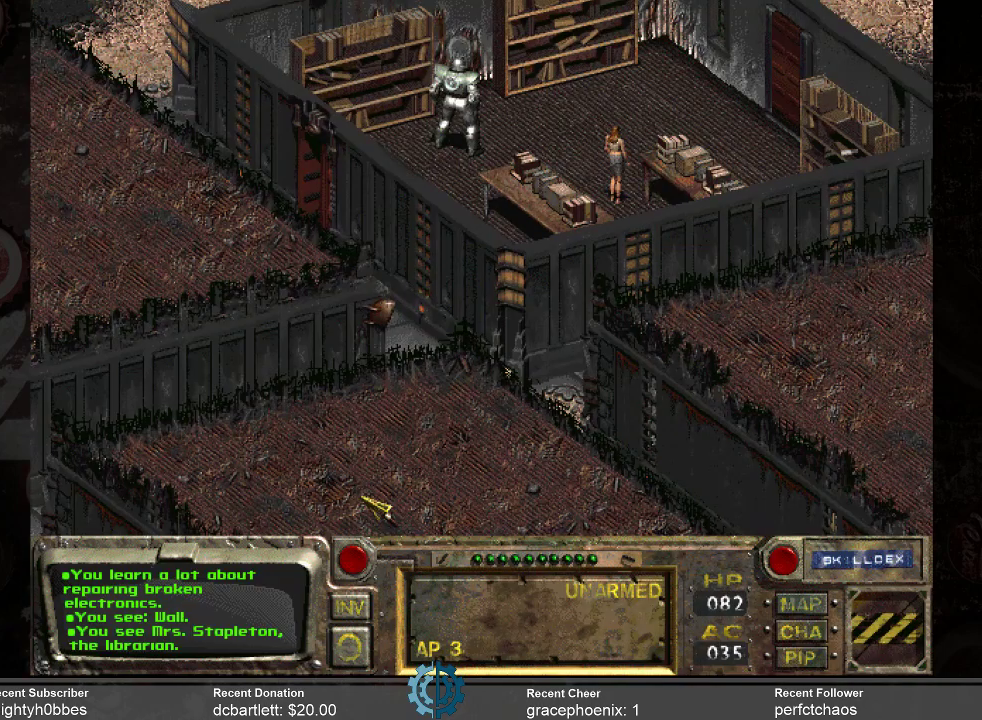
{"keys": [], "mouse": [], "events": []}
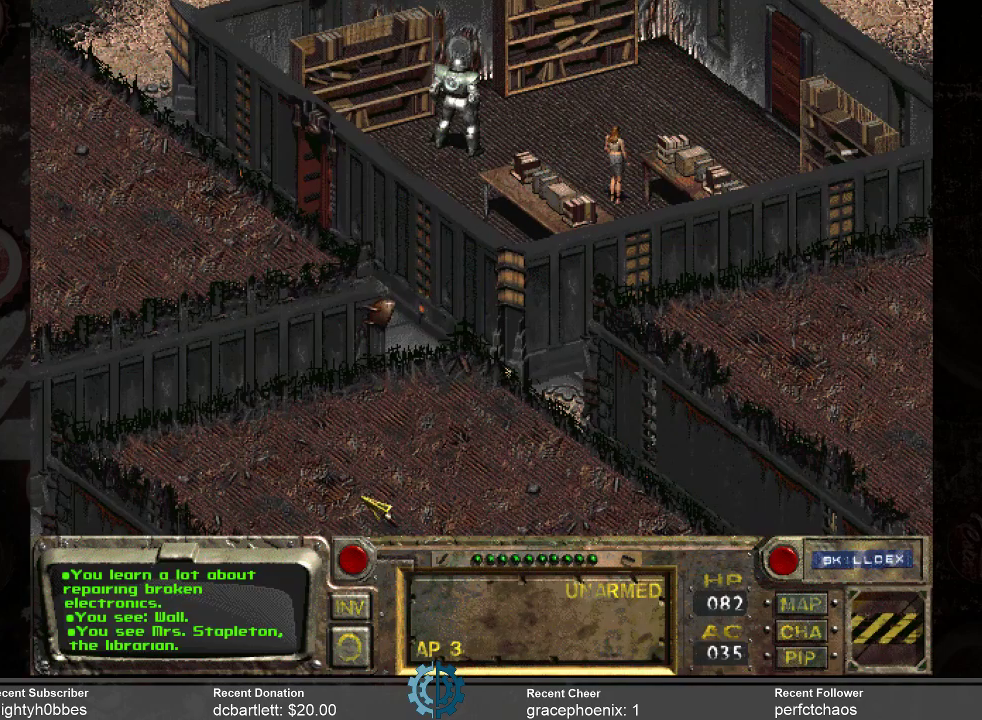
{"keys": [], "mouse": [], "events": [[433, "i", "down"], [466, "i", "up"]]}